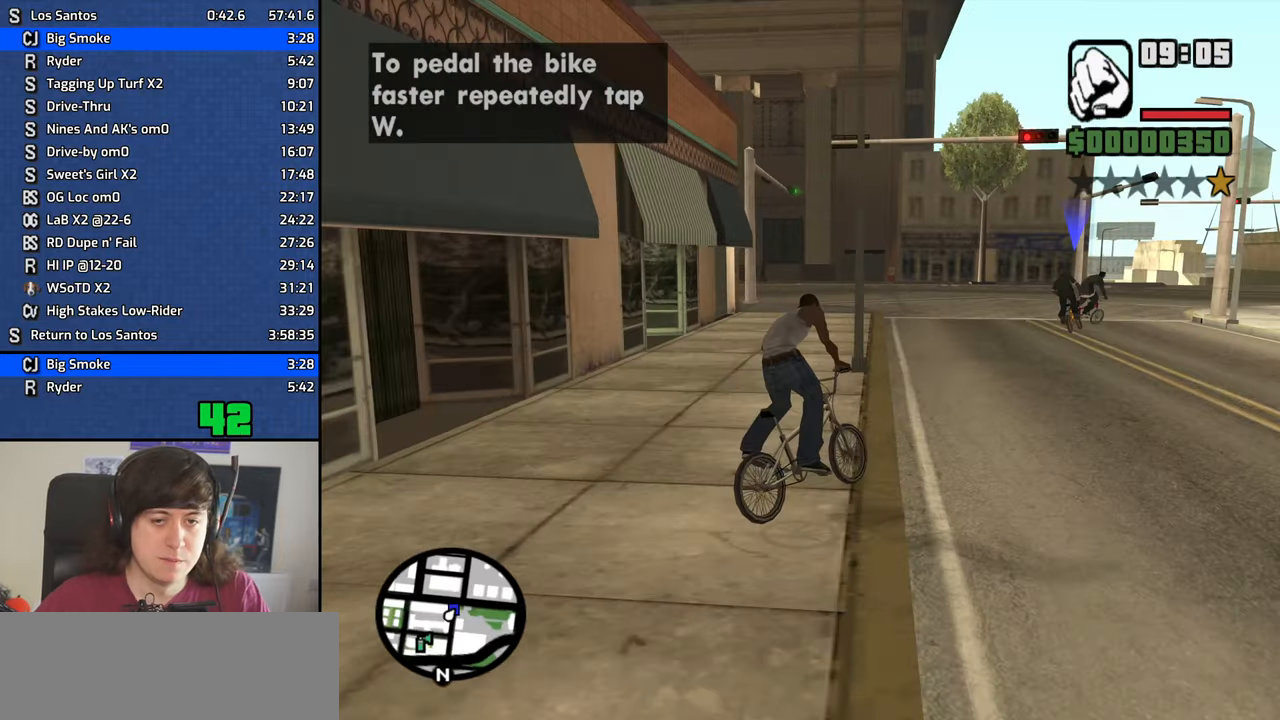
Gameplay with keyboard and mouse; each line is a JSON object with the keys and mouse buttons held at the frame after it. "events" lists presses ("down") and releases ("up") of "1", "2", "3", "4", "5", "6", "8", "a", "alt", "b", "c", "ctrl", "d", "down", "e", "escape", "f", "f1", "f2", "f3", "g", "h", "left", "n", "num2", "q", "r", "right", "s", "shift", "space", "t", "tab", "up", "v", "w", "x", "z", "mouse_left", "mouse_middle", "mouse_right" and "mouse_wheel_down" between this image and that frame as [ms after this image, input, new state], when the widget could be followed in between. "mouse_left", "mouse_middle", "mouse_right", "mouse_wheel_down" = the "left", "middle", "right", "wheel_down" buttons of the "mouse" list. No other keys are recorded. Mouse movement is not recorded. Not read: other_keys y.
{"keys": [], "mouse": [], "events": [[17, "a", "down"], [17, "w", "down"], [67, "w", "up"], [117, "a", "up"], [167, "a", "down"], [217, "w", "down"], [267, "w", "up"], [300, "a", "up"], [350, "a", "down"], [400, "w", "down"], [500, "a", "up"], [500, "w", "up"]]}
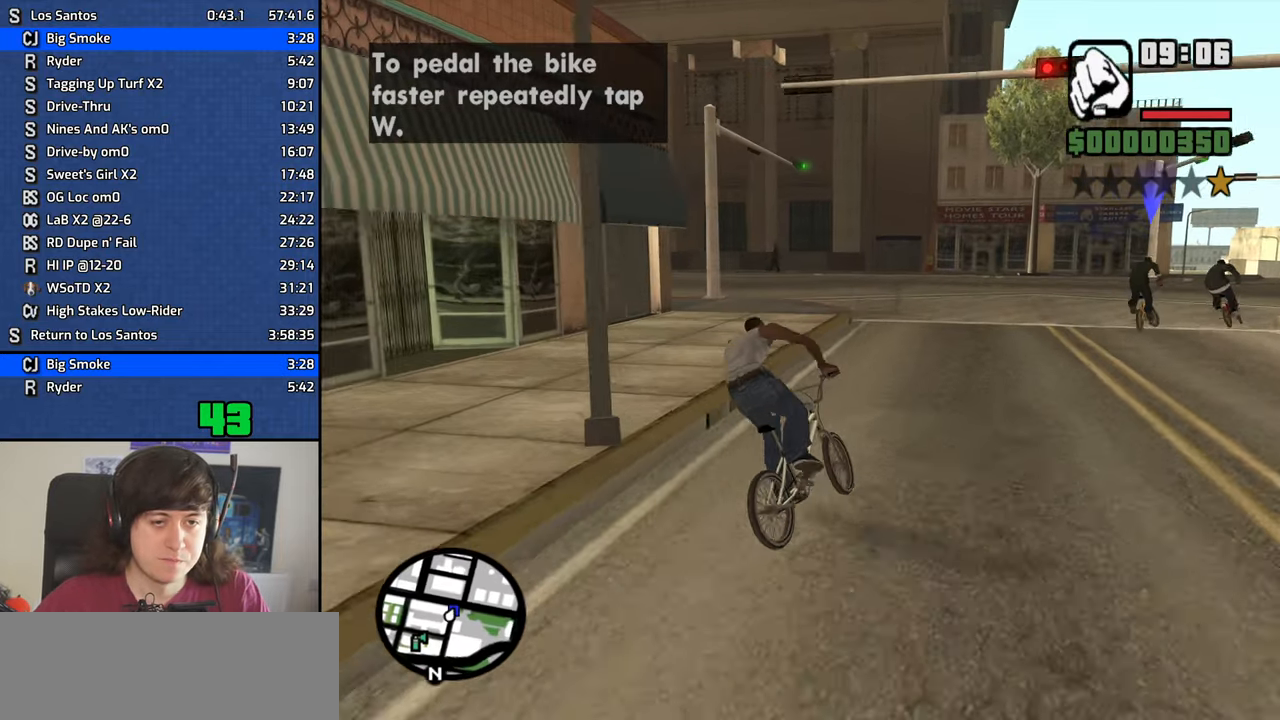
{"keys": ["a", "w"], "mouse": [], "events": [[83, "a", "down"], [83, "w", "down"], [183, "a", "up"], [183, "w", "up"], [283, "a", "down"], [283, "w", "down"], [367, "a", "up"], [367, "w", "up"], [467, "a", "down"], [467, "w", "down"]]}
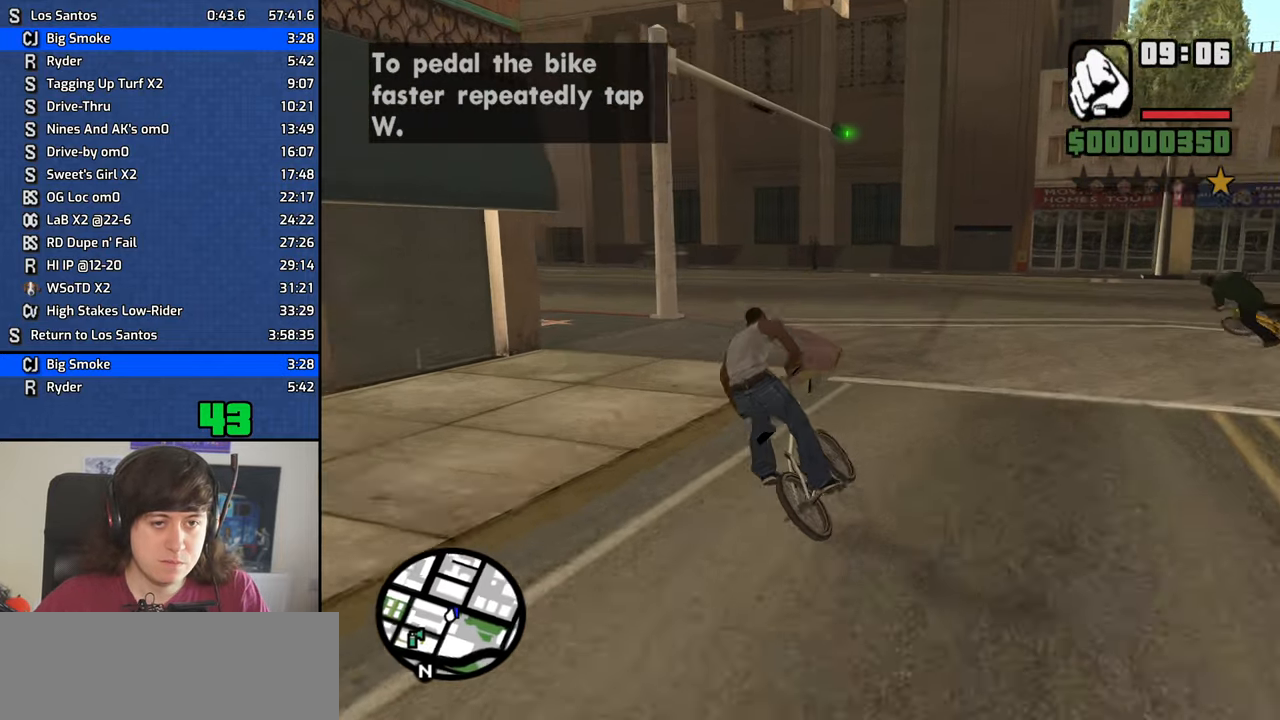
{"keys": ["a"], "mouse": [], "events": [[50, "a", "up"], [50, "w", "up"], [150, "a", "down"], [150, "w", "down"], [250, "w", "up"], [333, "w", "down"], [433, "w", "up"]]}
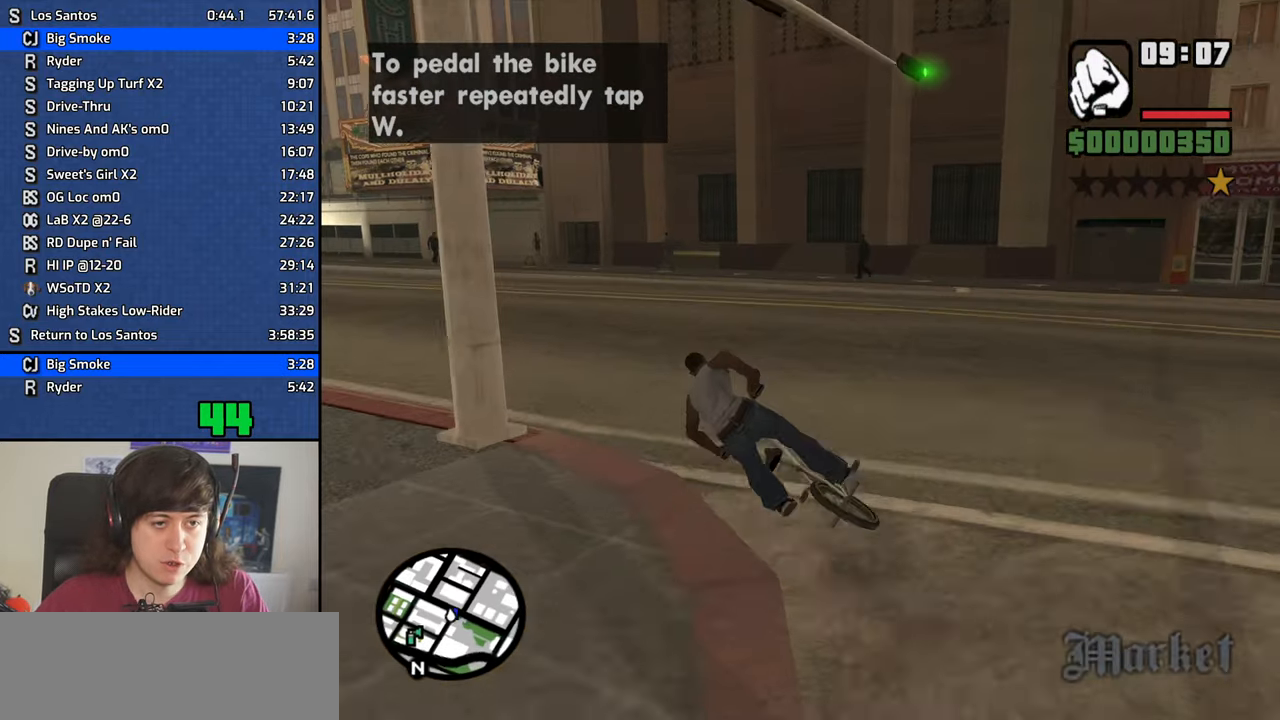
{"keys": [], "mouse": [], "events": [[67, "w", "down"], [117, "w", "up"], [267, "w", "down"], [300, "a", "up"], [300, "w", "up"], [450, "w", "down"], [500, "w", "up"]]}
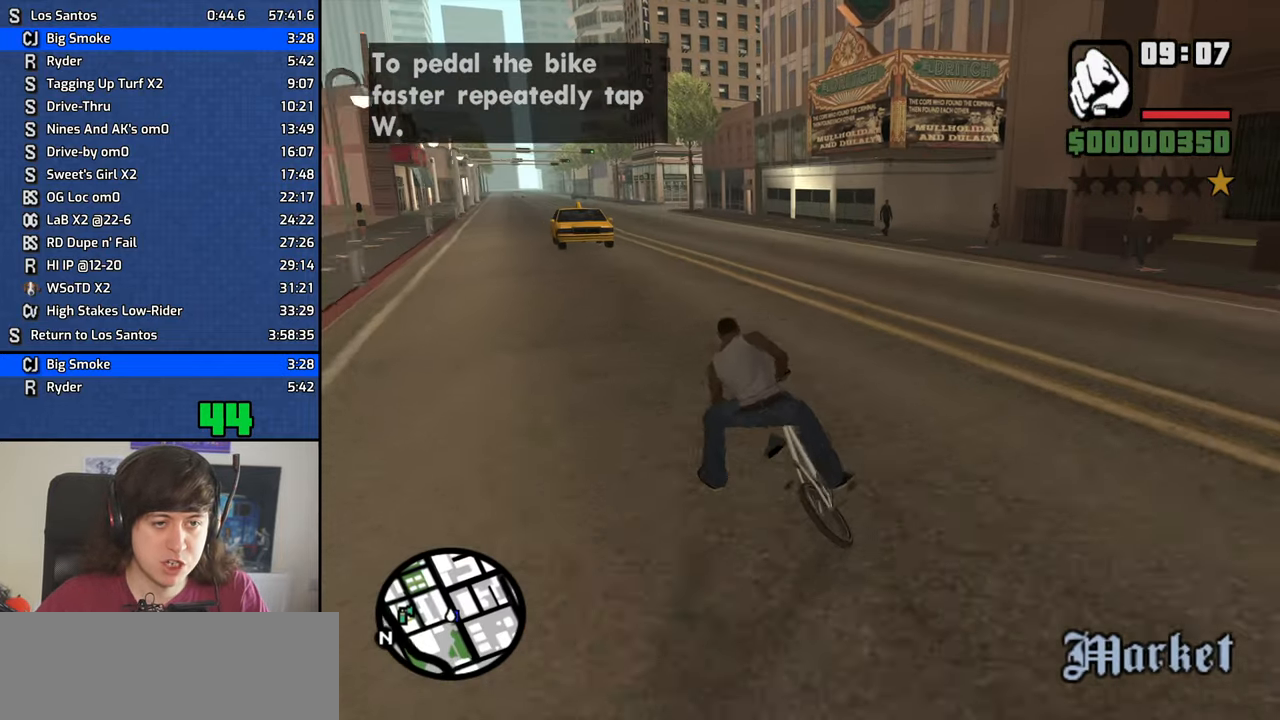
{"keys": [], "mouse": [], "events": [[133, "a", "down"], [233, "a", "up"], [367, "w", "down"], [417, "w", "up"]]}
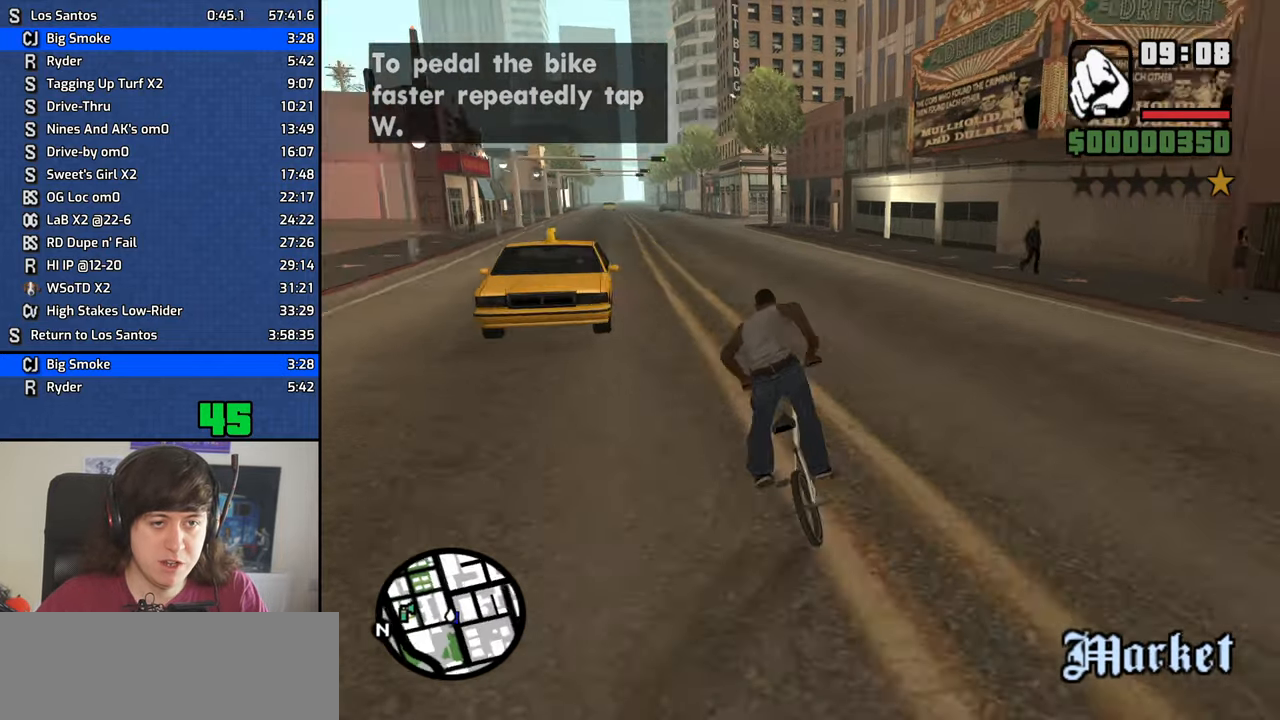
{"keys": ["a", "w"], "mouse": [], "events": [[50, "a", "down"], [50, "w", "down"], [100, "w", "up"], [150, "a", "up"], [250, "a", "down"], [250, "w", "down"], [333, "a", "up"], [333, "w", "up"], [433, "a", "down"], [433, "w", "down"]]}
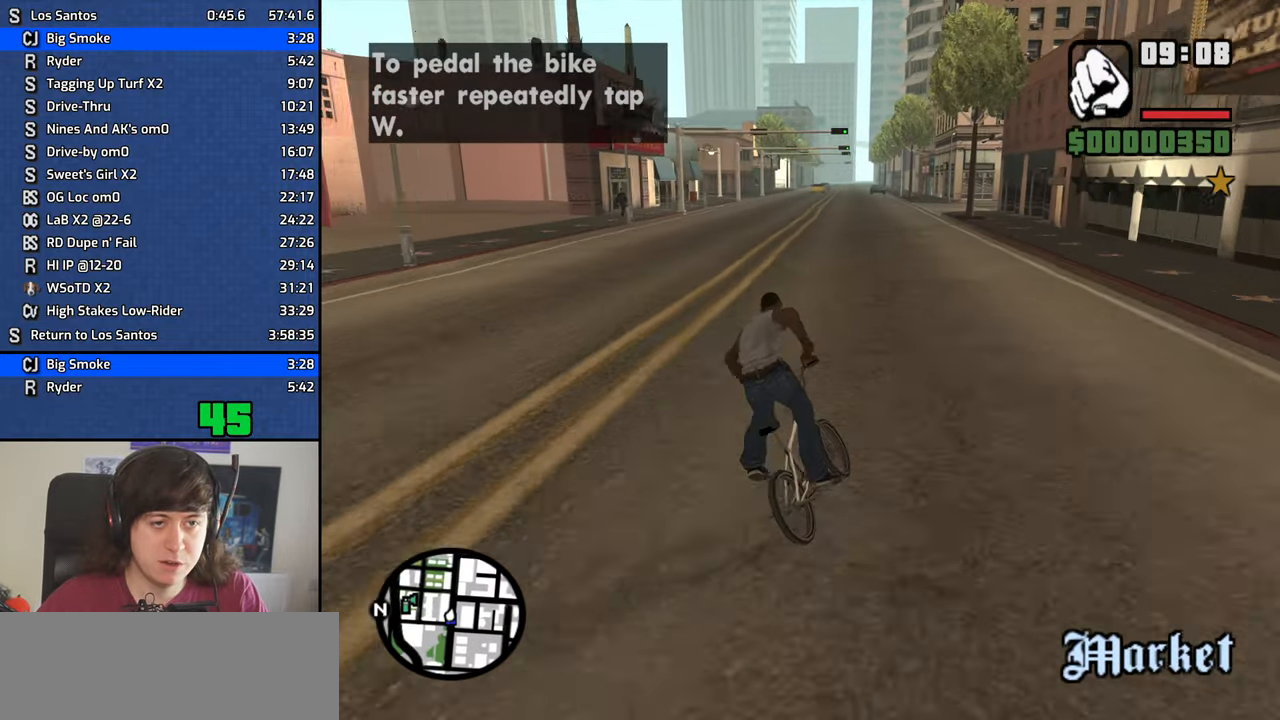
{"keys": ["a", "w"], "mouse": [], "events": [[33, "a", "up"], [33, "w", "up"], [117, "a", "down"], [117, "w", "down"], [217, "a", "up"], [217, "w", "up"], [300, "a", "down"], [300, "w", "down"], [400, "a", "up"], [400, "w", "up"], [500, "a", "down"], [500, "w", "down"]]}
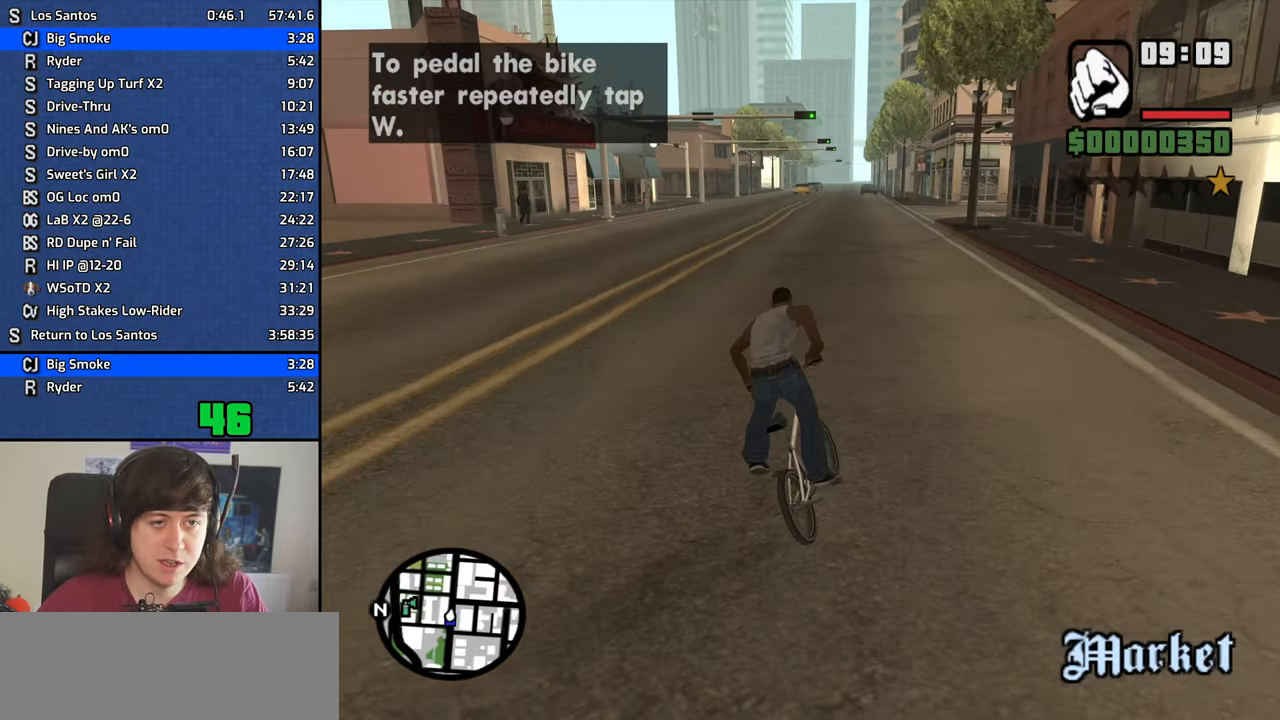
{"keys": [], "mouse": [], "events": [[83, "a", "up"], [83, "w", "up"], [183, "a", "down"], [183, "w", "down"], [283, "a", "up"], [283, "w", "up"], [367, "a", "down"], [367, "w", "down"], [417, "a", "up"], [467, "w", "up"]]}
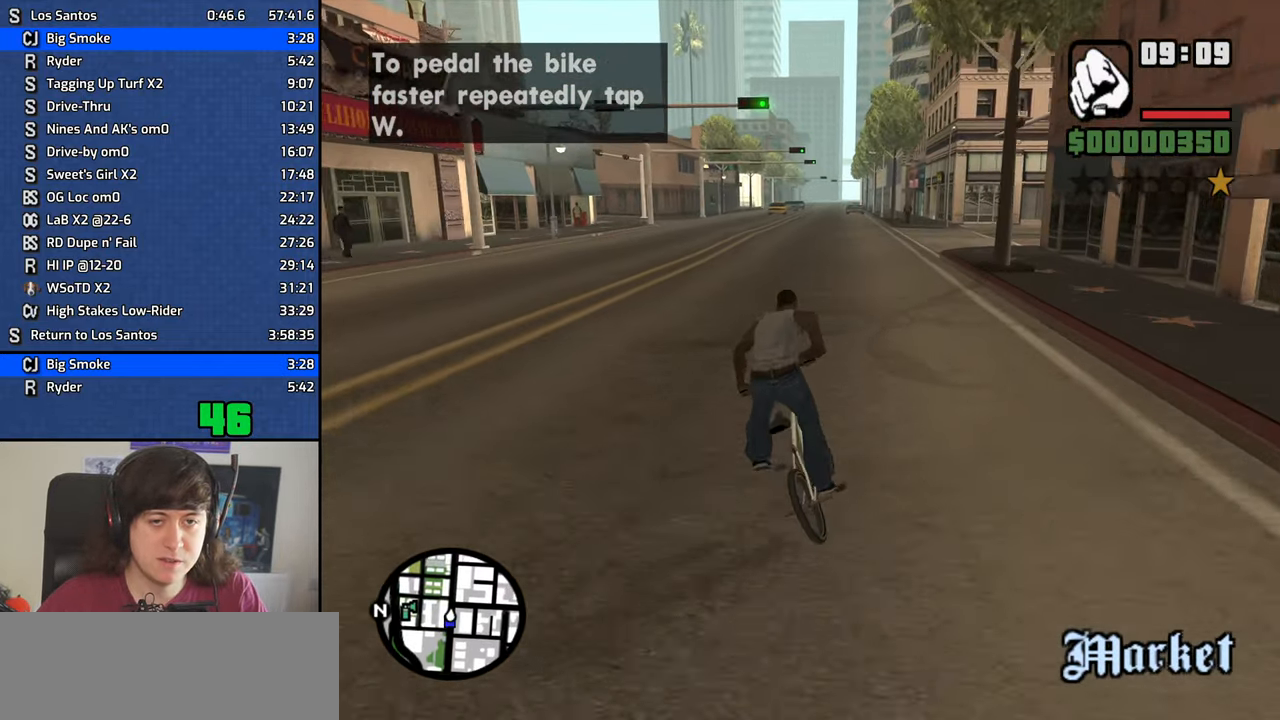
{"keys": [], "mouse": [], "events": [[50, "a", "down"], [50, "w", "down"], [100, "w", "up"], [150, "a", "up"], [250, "a", "down"], [250, "w", "down"], [284, "a", "up"], [334, "w", "up"], [434, "a", "down"], [434, "w", "down"], [484, "a", "up"], [484, "w", "up"]]}
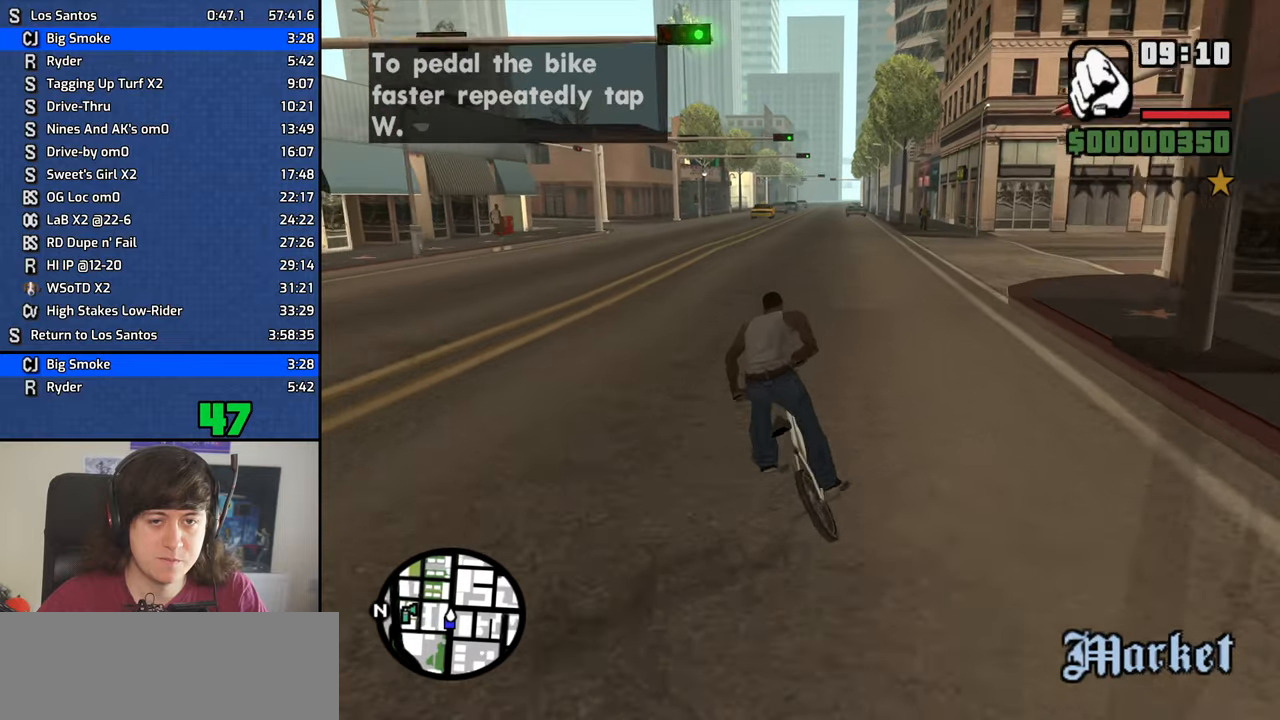
{"keys": ["a", "w"], "mouse": [], "events": [[117, "a", "down"], [117, "w", "down"], [167, "a", "up"], [167, "w", "up"], [300, "a", "down"], [300, "w", "down"], [350, "w", "up"], [400, "a", "up"], [500, "a", "down"], [500, "w", "down"]]}
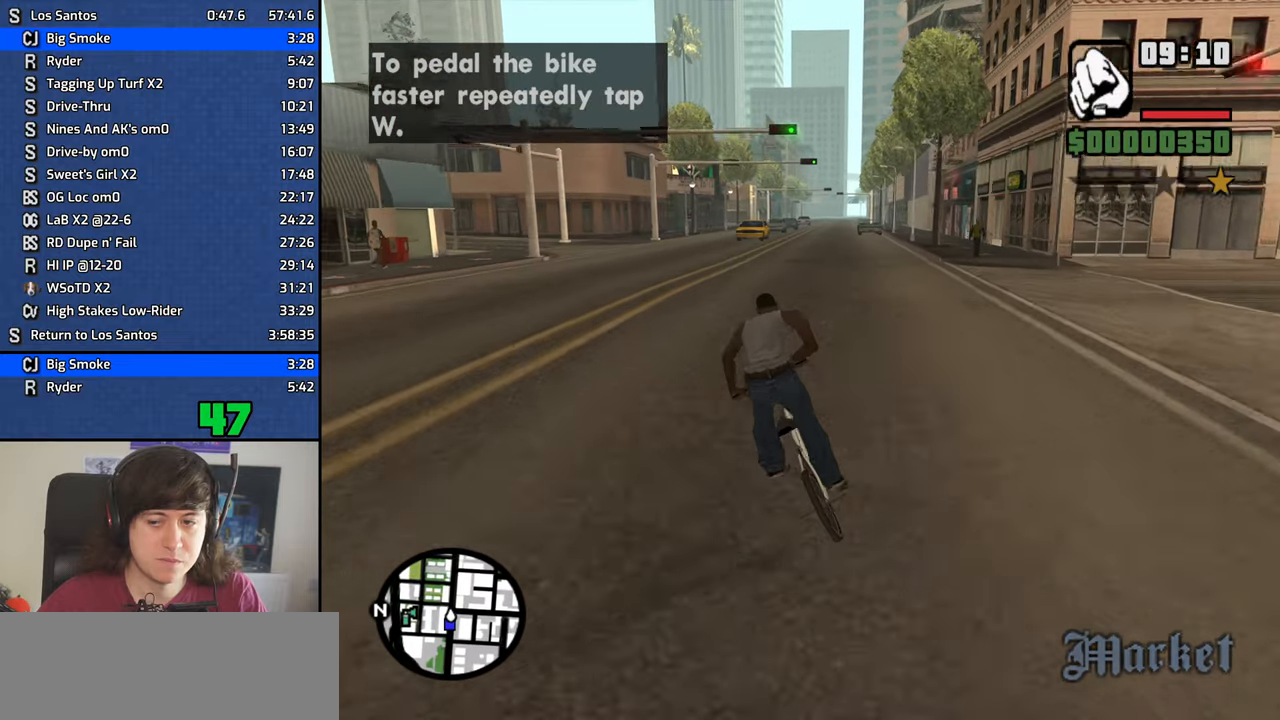
{"keys": [], "mouse": [], "events": [[34, "a", "up"], [84, "w", "up"], [184, "w", "down"], [267, "w", "up"], [367, "w", "down"], [467, "w", "up"]]}
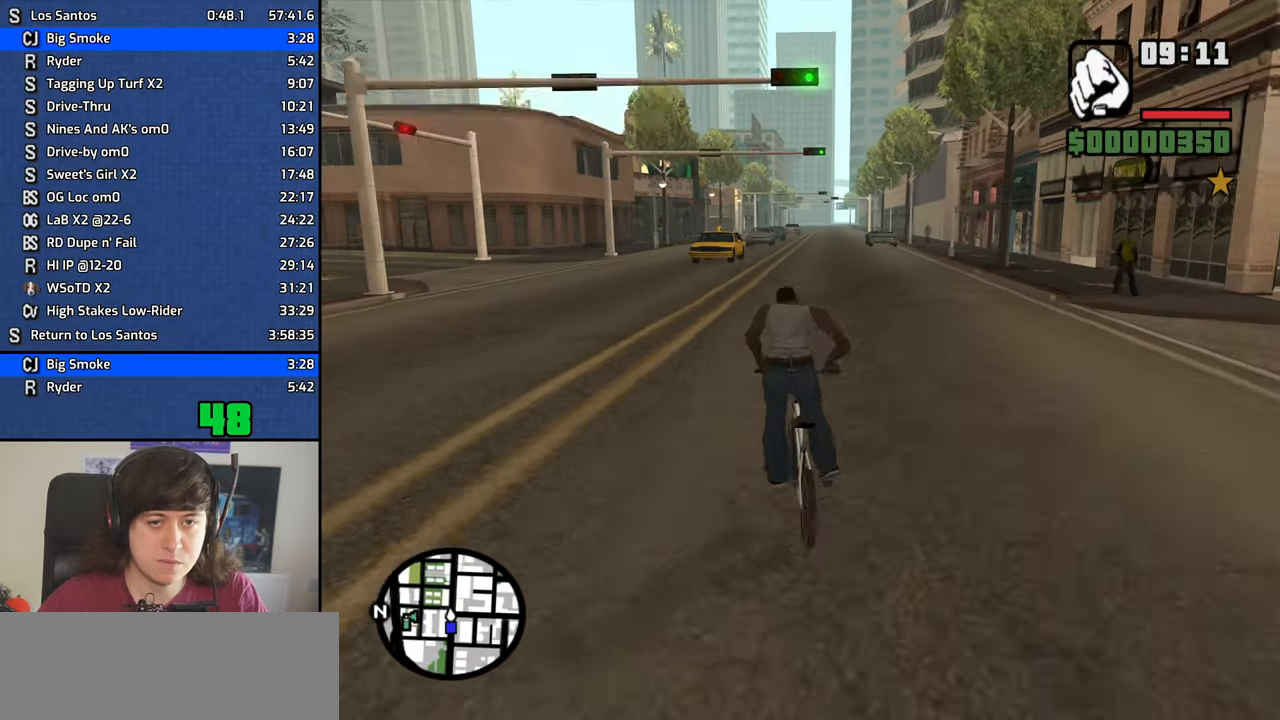
{"keys": [], "mouse": [], "events": [[50, "w", "down"], [150, "d", "down"], [200, "w", "up"], [250, "d", "up"], [334, "w", "down"], [434, "w", "up"]]}
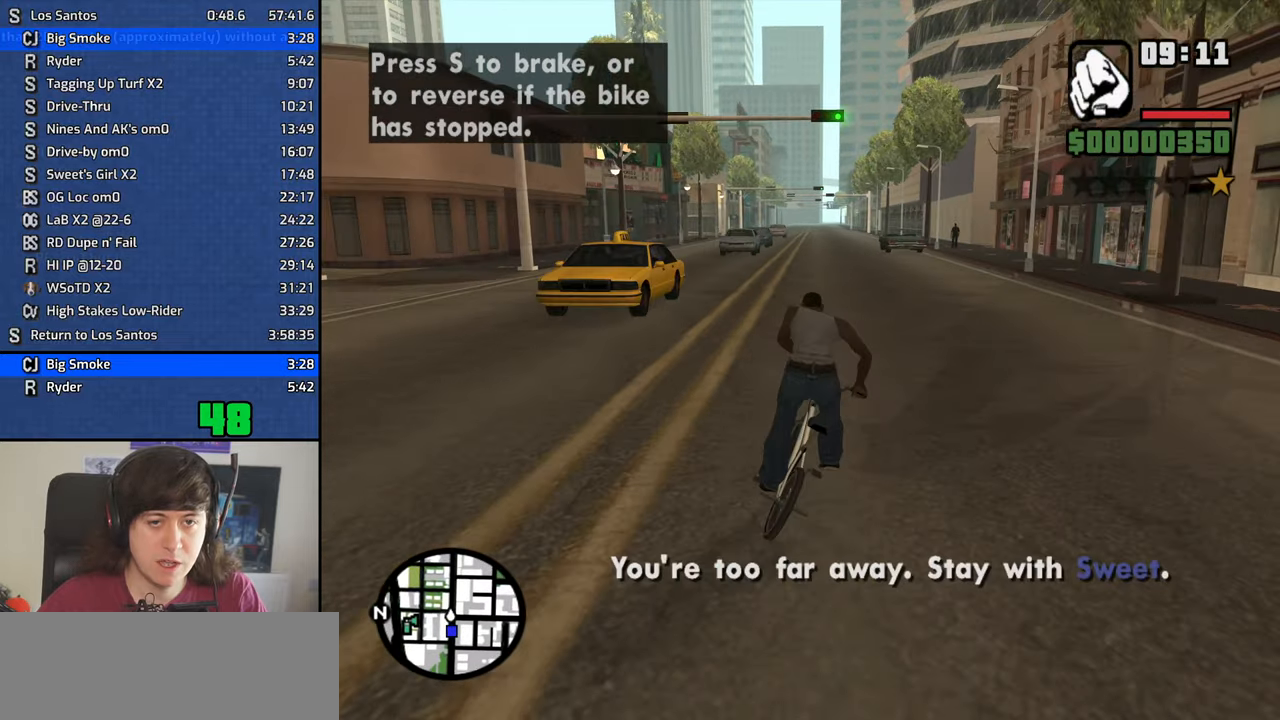
{"keys": ["d"], "mouse": [], "events": [[67, "w", "down"], [167, "d", "down"], [167, "w", "up"], [217, "d", "up"], [267, "w", "down"], [300, "d", "down"], [350, "w", "up"]]}
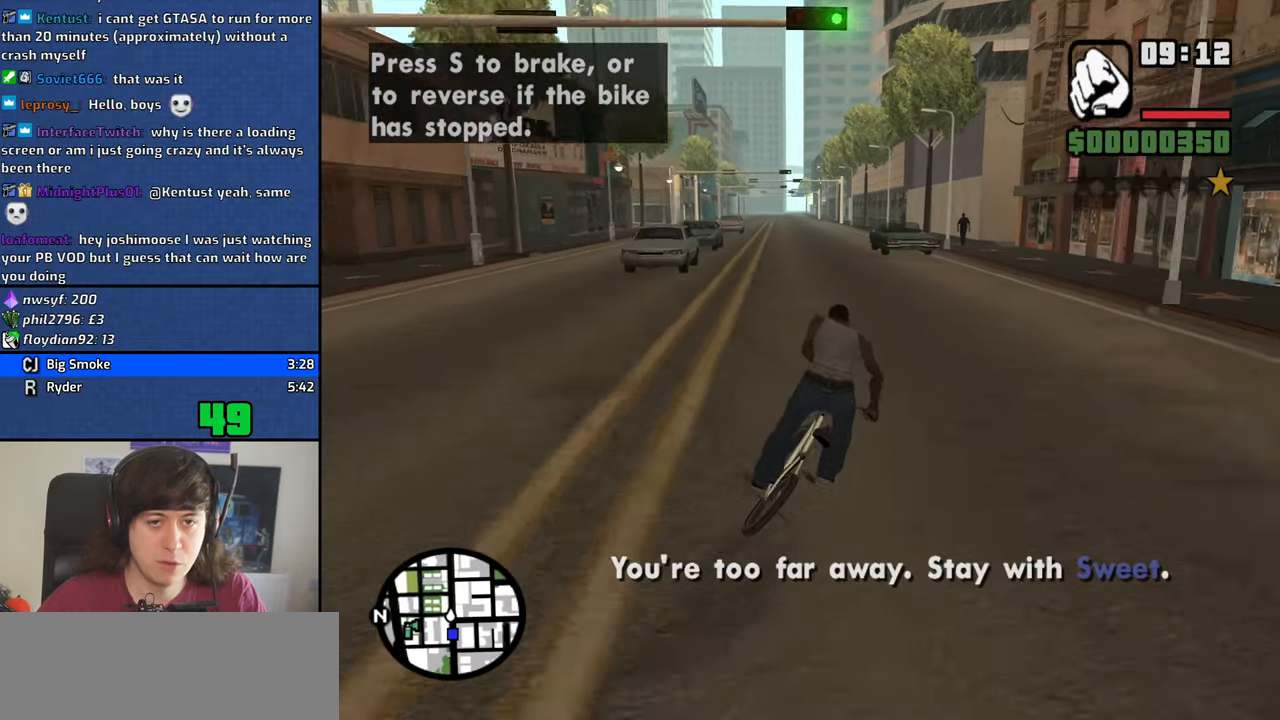
{"keys": [], "mouse": [], "events": [[84, "w", "down"], [184, "w", "up"], [267, "d", "up"]]}
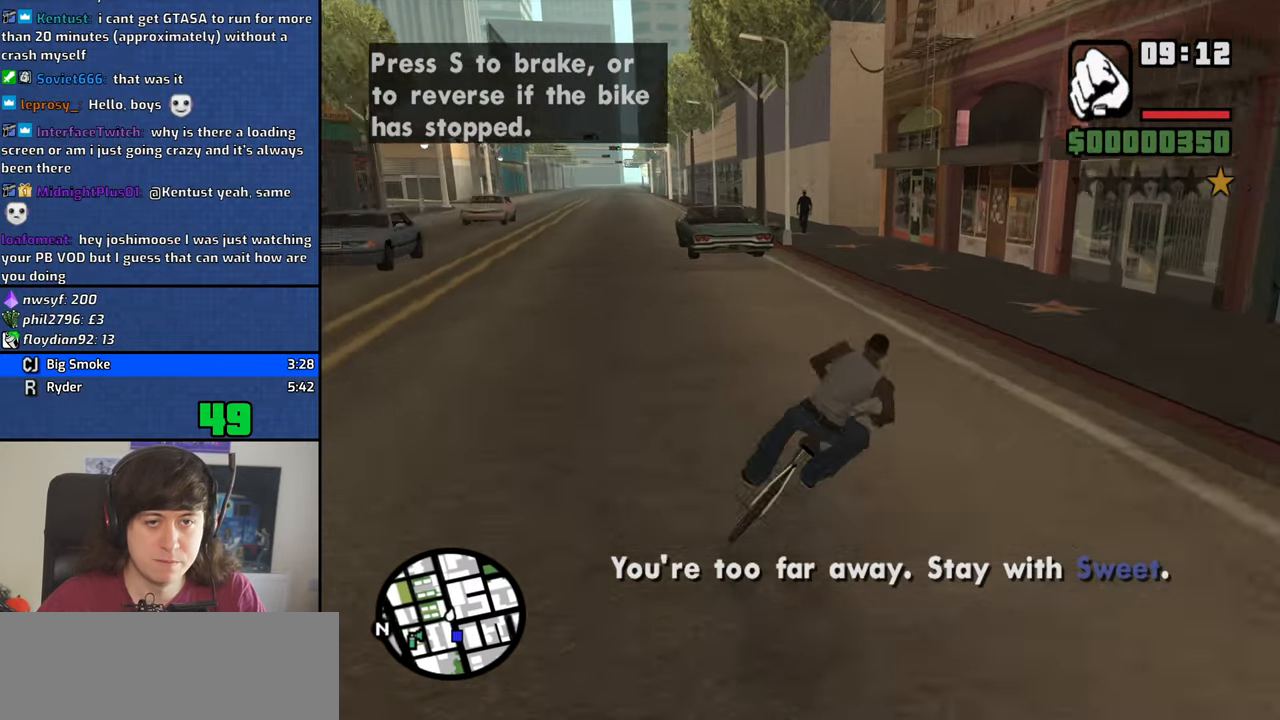
{"keys": [], "mouse": [], "events": [[17, "a", "down"], [150, "a", "up"], [234, "a", "down"], [434, "a", "up"]]}
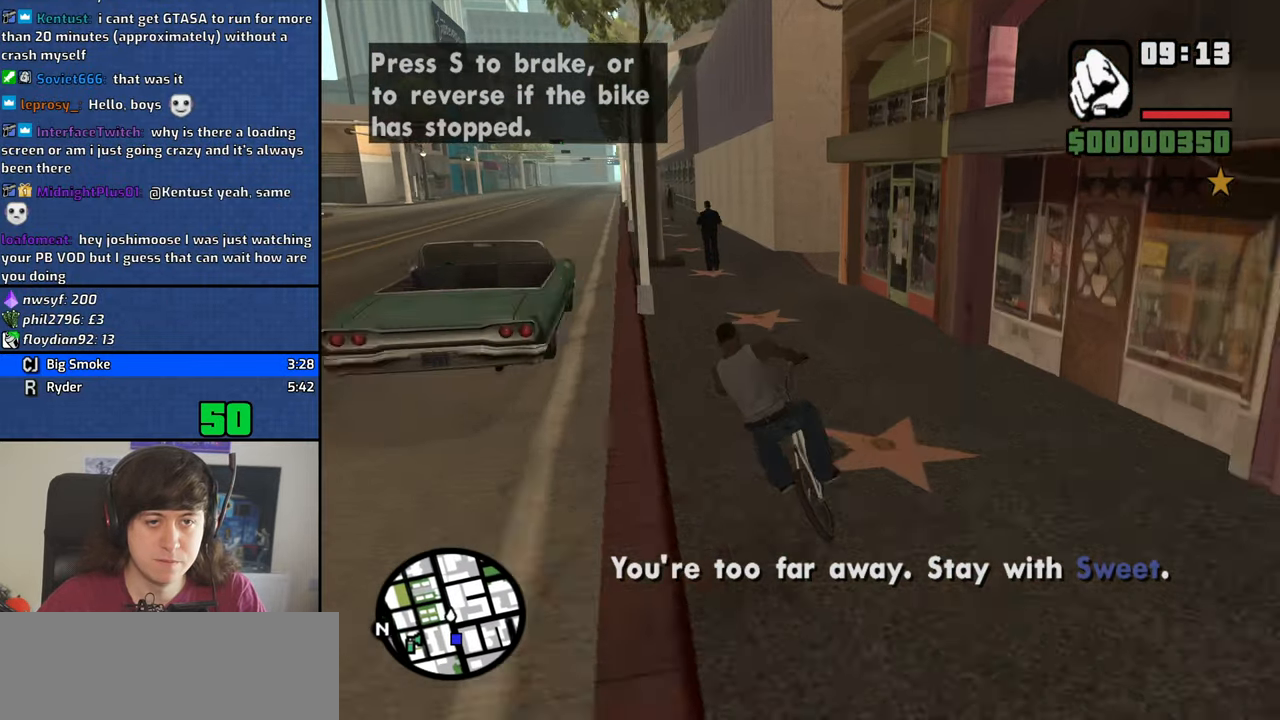
{"keys": [], "mouse": [], "events": [[34, "a", "down"], [300, "a", "up"], [300, "f", "down"], [400, "f", "up"]]}
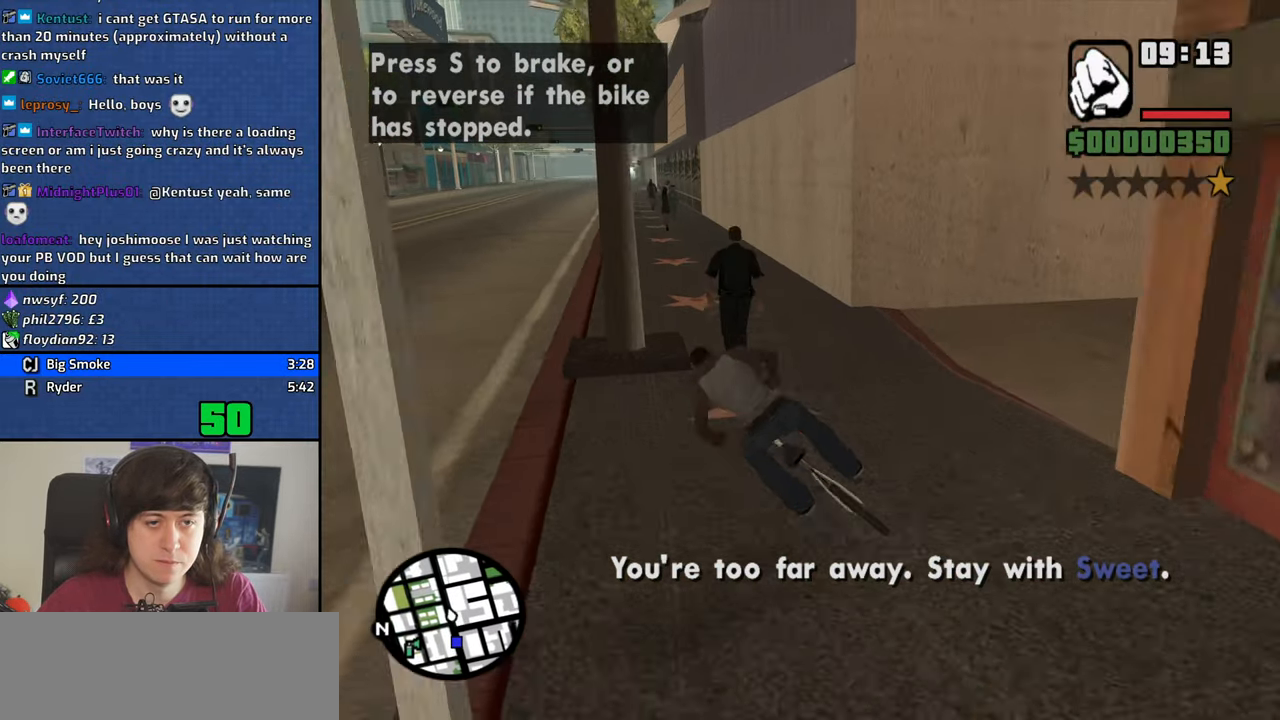
{"keys": [], "mouse": [], "events": [[84, "d", "down"], [317, "d", "up"]]}
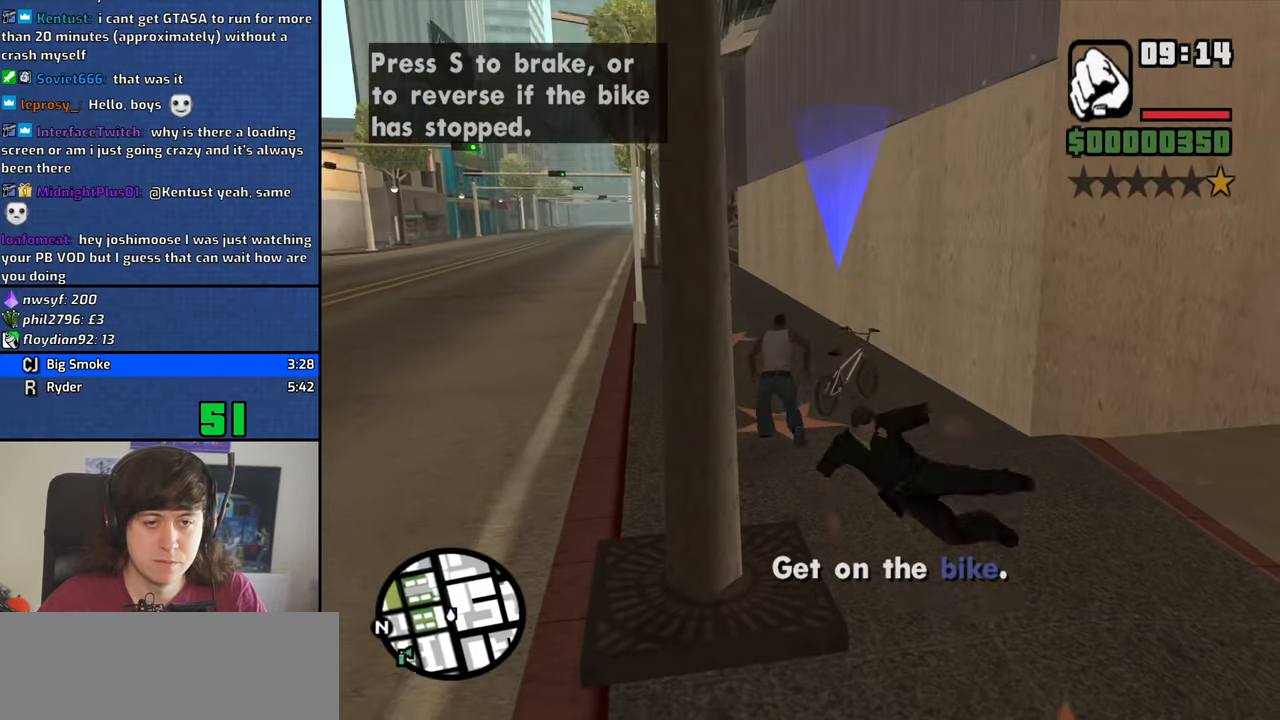
{"keys": ["d"], "mouse": [], "events": [[150, "d", "down"]]}
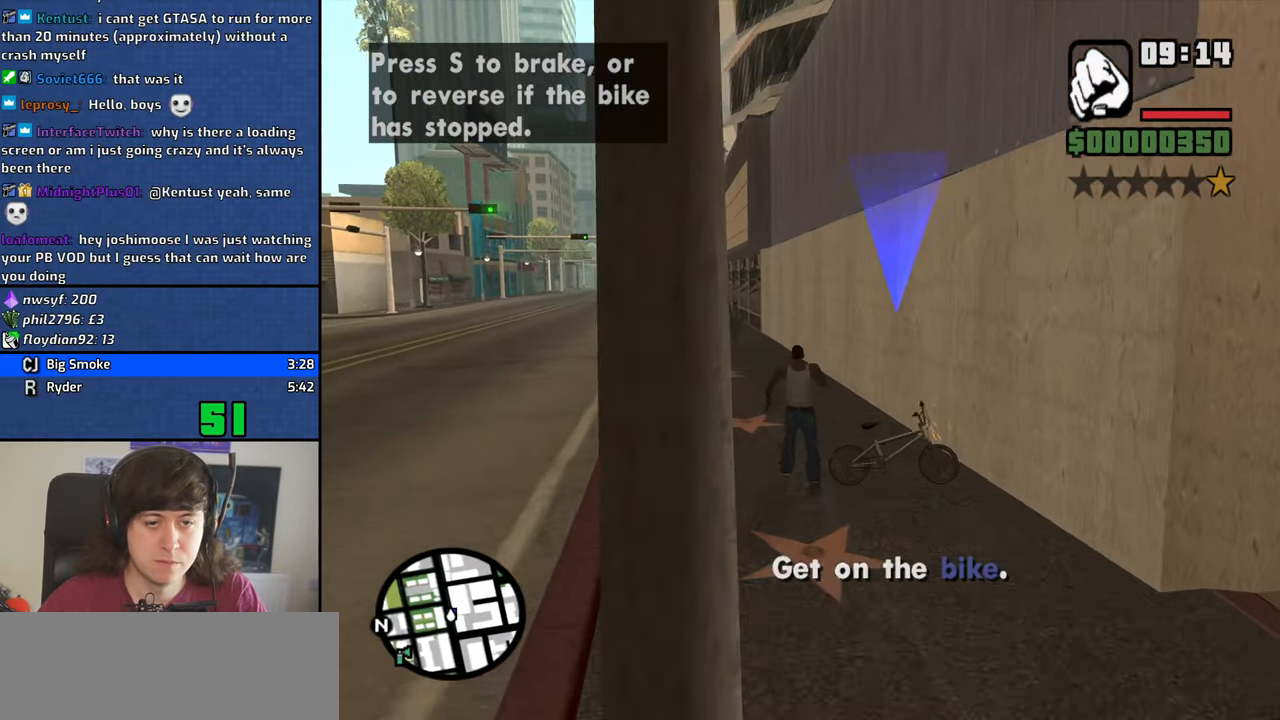
{"keys": ["d", "space"], "mouse": [], "events": [[500, "space", "down"]]}
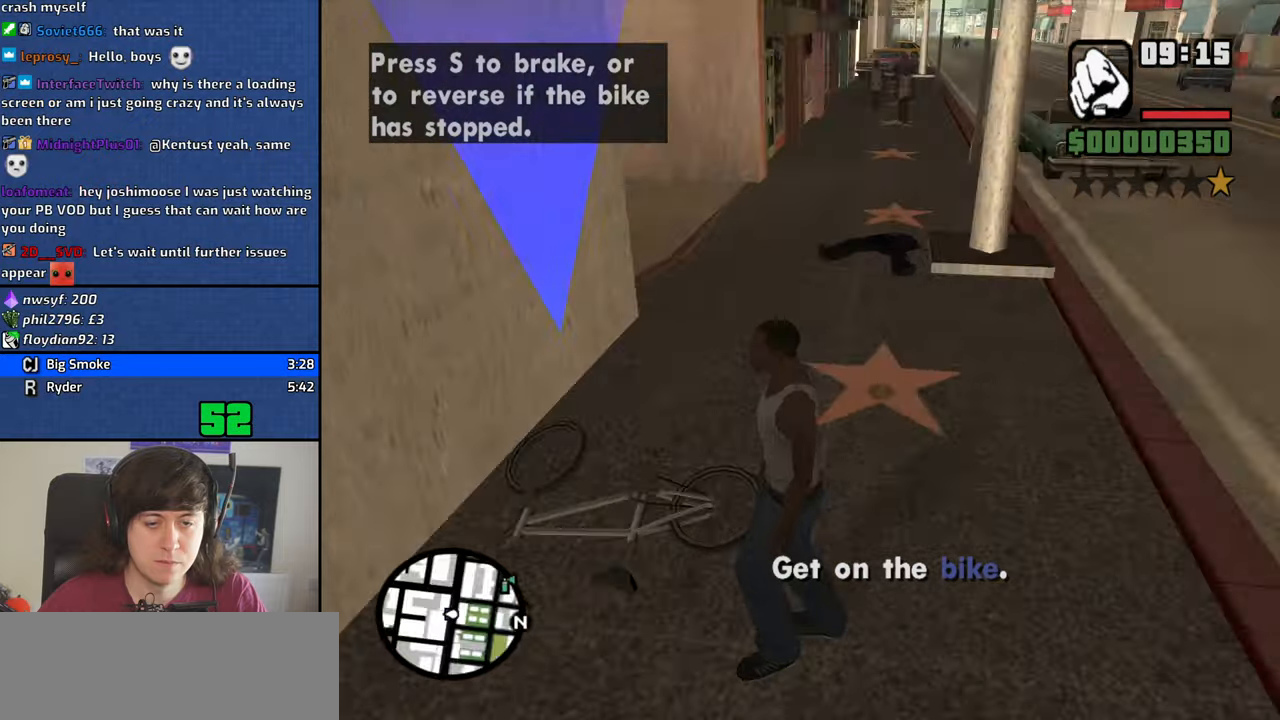
{"keys": ["space", "w"], "mouse": [], "events": [[83, "space", "up"], [183, "space", "down"], [183, "w", "down"], [266, "space", "up"], [316, "d", "up"], [416, "space", "down"]]}
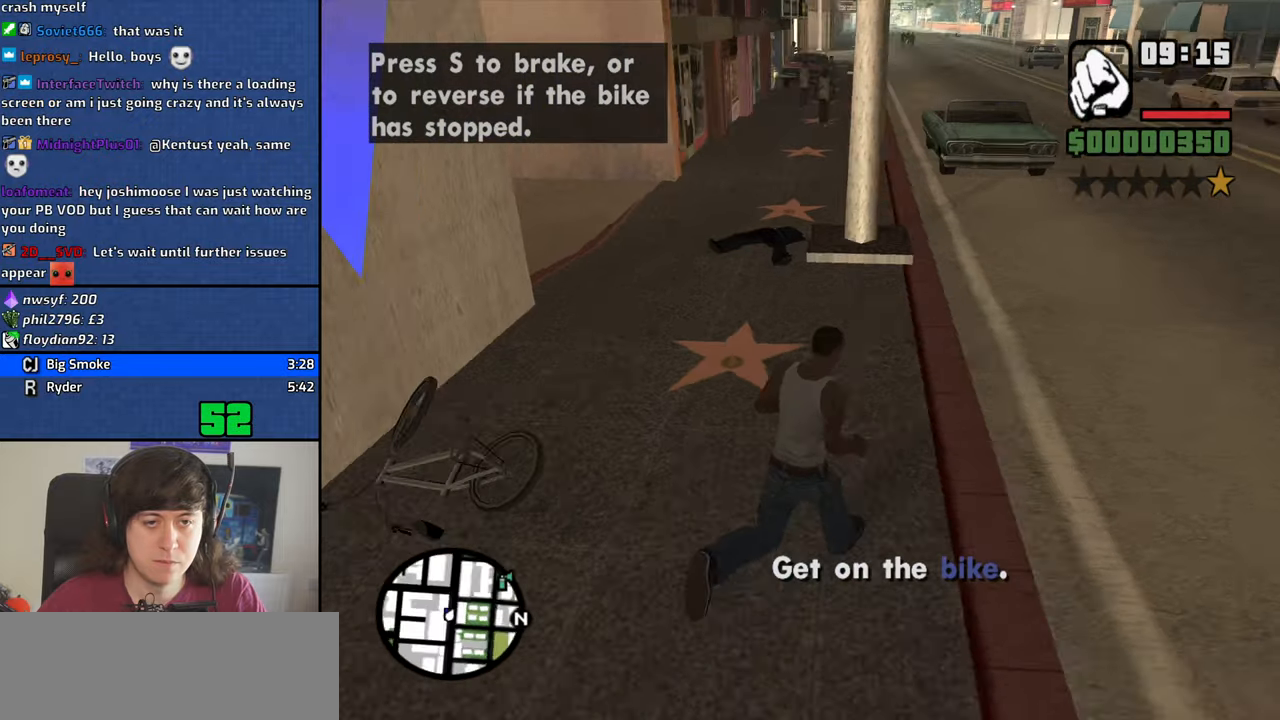
{"keys": ["w"], "mouse": ["right"], "events": [[16, "space", "up"], [383, "mouse_right", "down"]]}
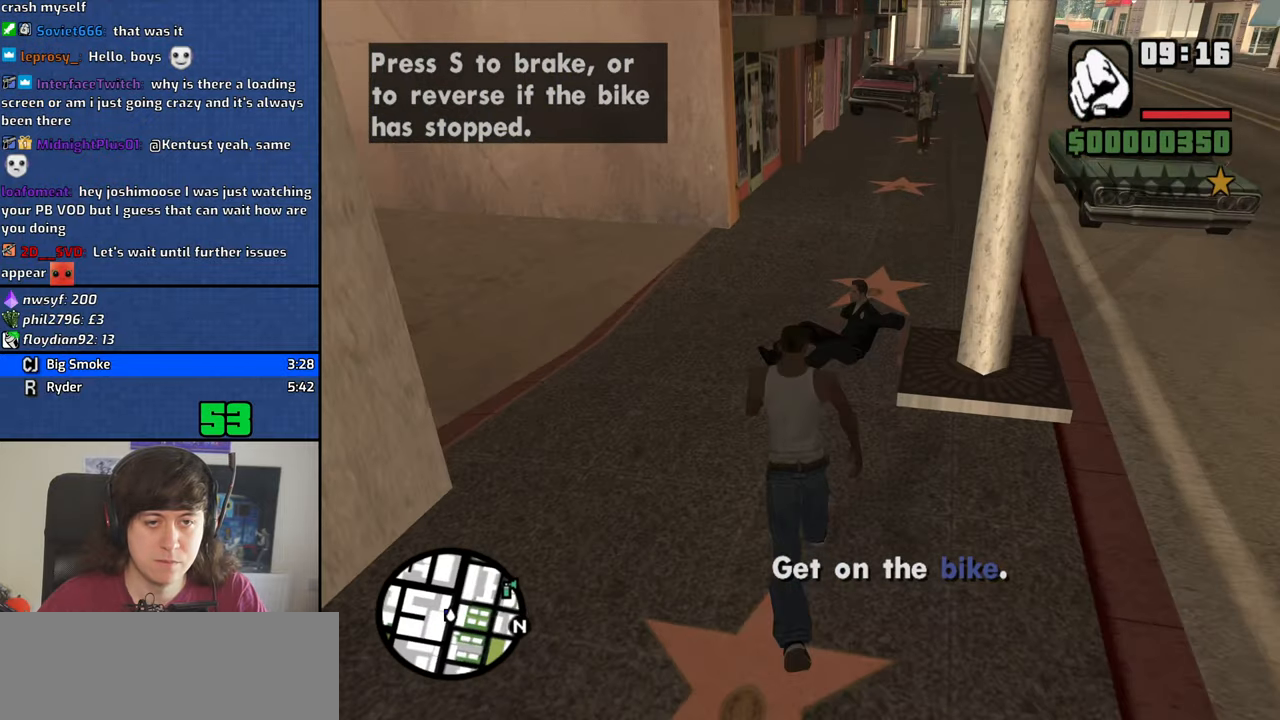
{"keys": [], "mouse": ["right"], "events": [[166, "f", "down"], [166, "w", "up"], [266, "f", "up"], [350, "f", "down"], [450, "f", "up"]]}
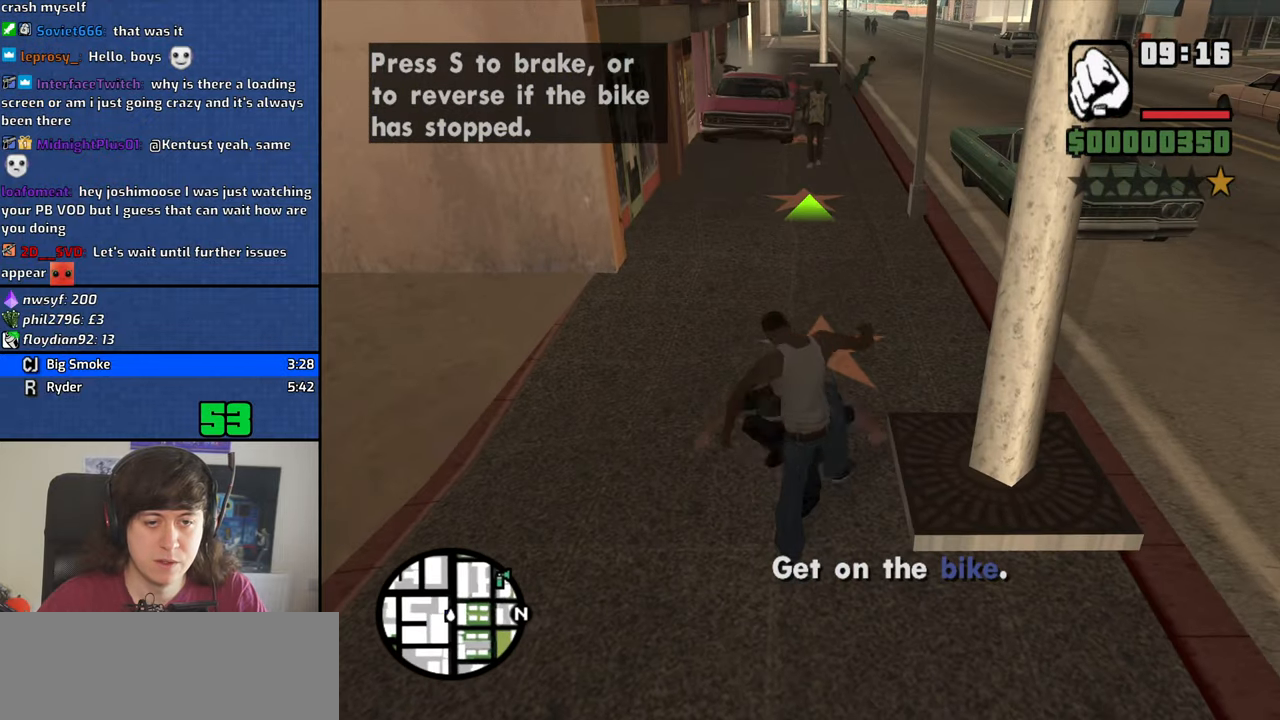
{"keys": ["f"], "mouse": ["right"], "events": [[33, "f", "down"], [133, "f", "up"], [283, "f", "down"], [366, "f", "up"], [466, "f", "down"]]}
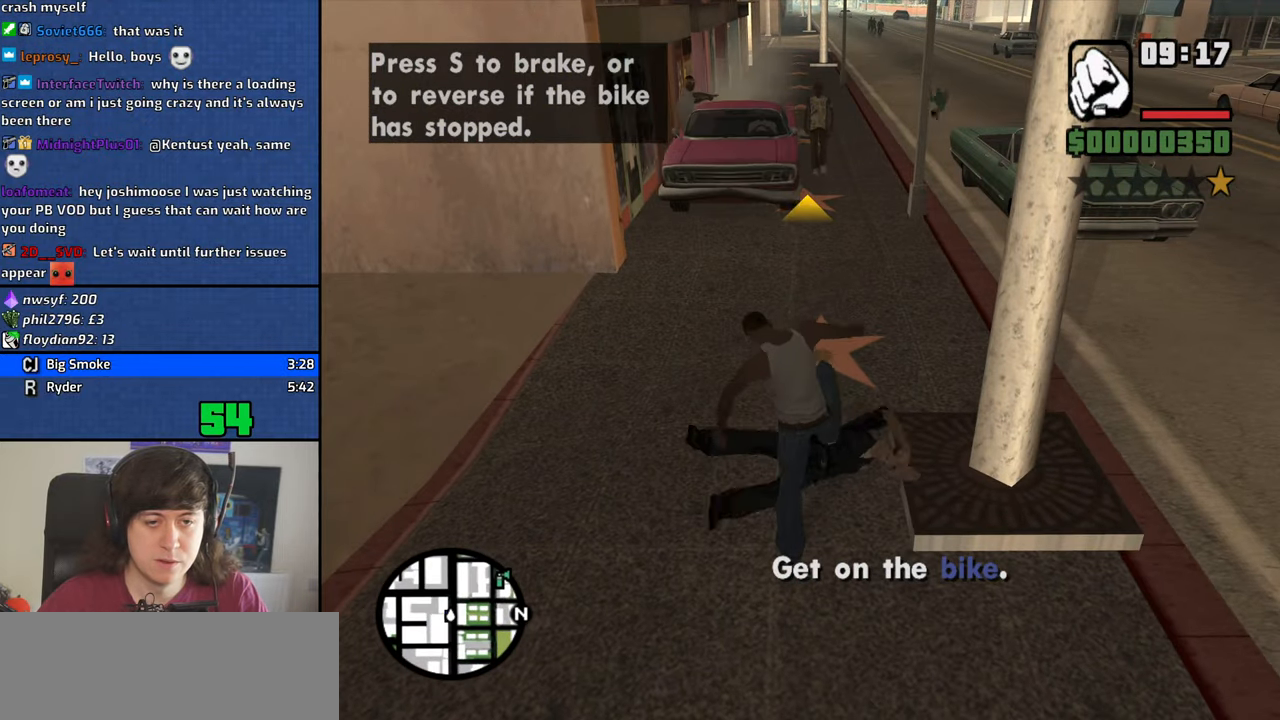
{"keys": [], "mouse": ["right"], "events": [[50, "f", "up"], [150, "f", "down"], [250, "f", "up"], [333, "f", "down"], [433, "f", "up"]]}
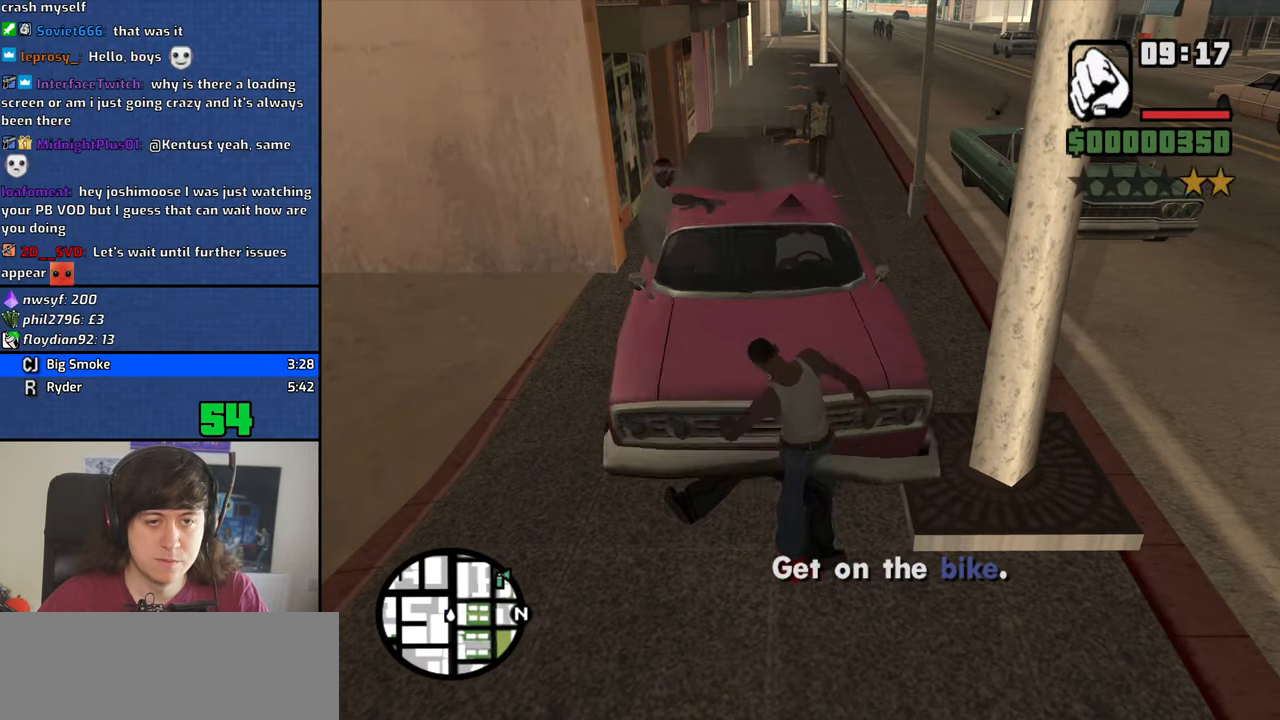
{"keys": ["w"], "mouse": [], "events": [[33, "f", "down"], [116, "f", "up"], [216, "mouse_right", "up"], [500, "w", "down"]]}
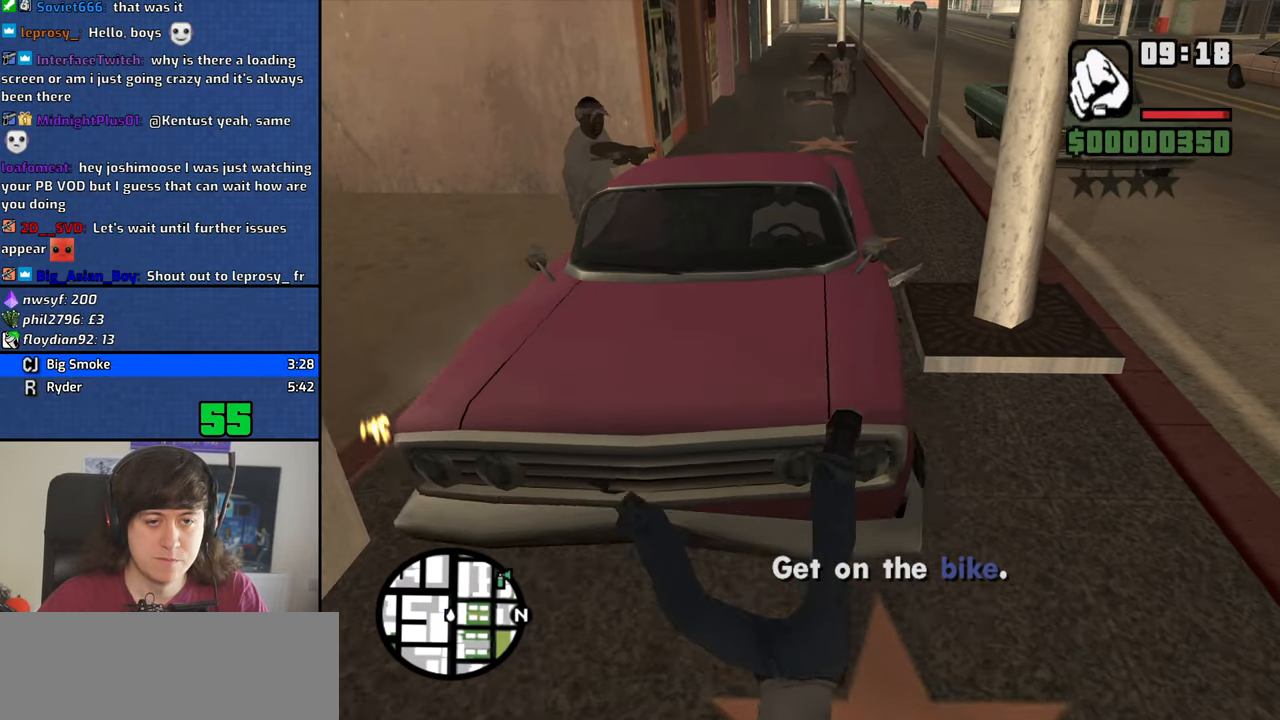
{"keys": ["w"], "mouse": [], "events": []}